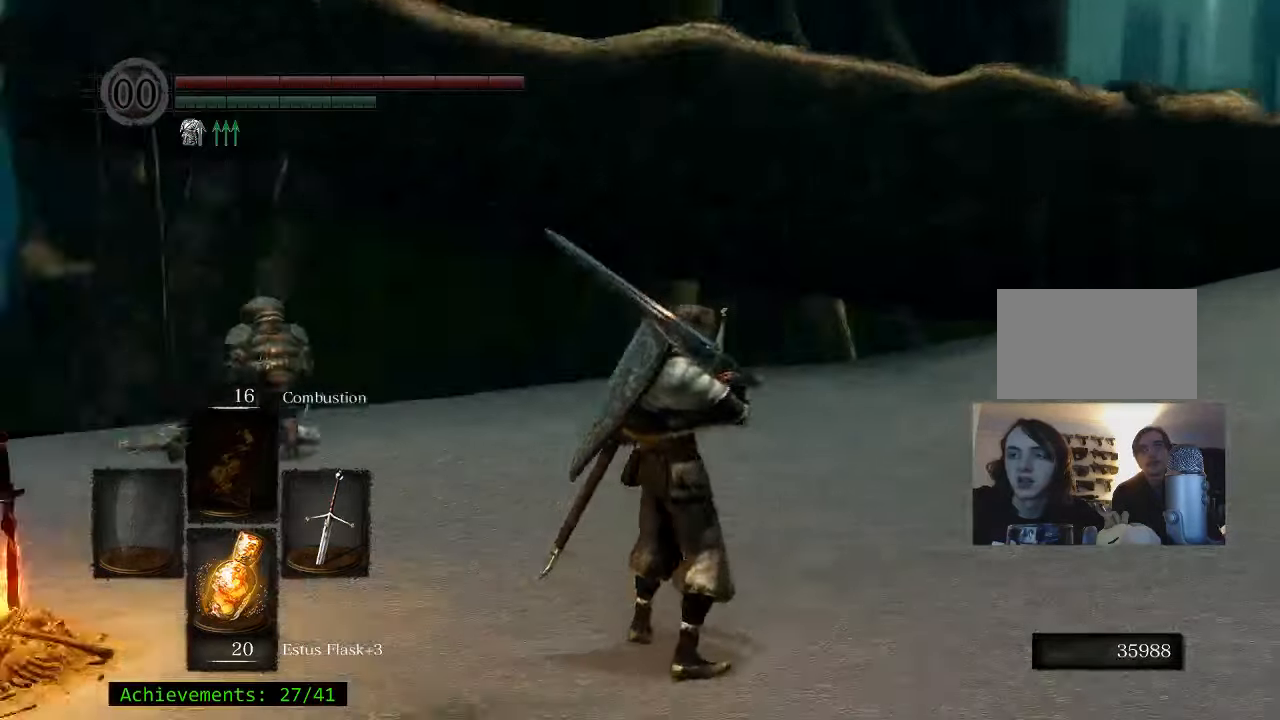
Gameplay with keyboard and mouse; each line is a JSON object with the keys held at the frame after it. "events" lists presses ("down") and releases ("up") of "1", "2", "3", "4", "5", "a", "alt", "c", "caps_lock", "ctrl", "d", "e", "f", "g", "q", "r", "s", "shift", "space", "t", "tab", "v", "w", "x" and "z" between this image and that frame as [ms after this image, input, new state], when the widget could be followed in between. No other keys are recorded. Mouse buttons are not recorded. Not read: mouse_move.
{"keys": [], "events": []}
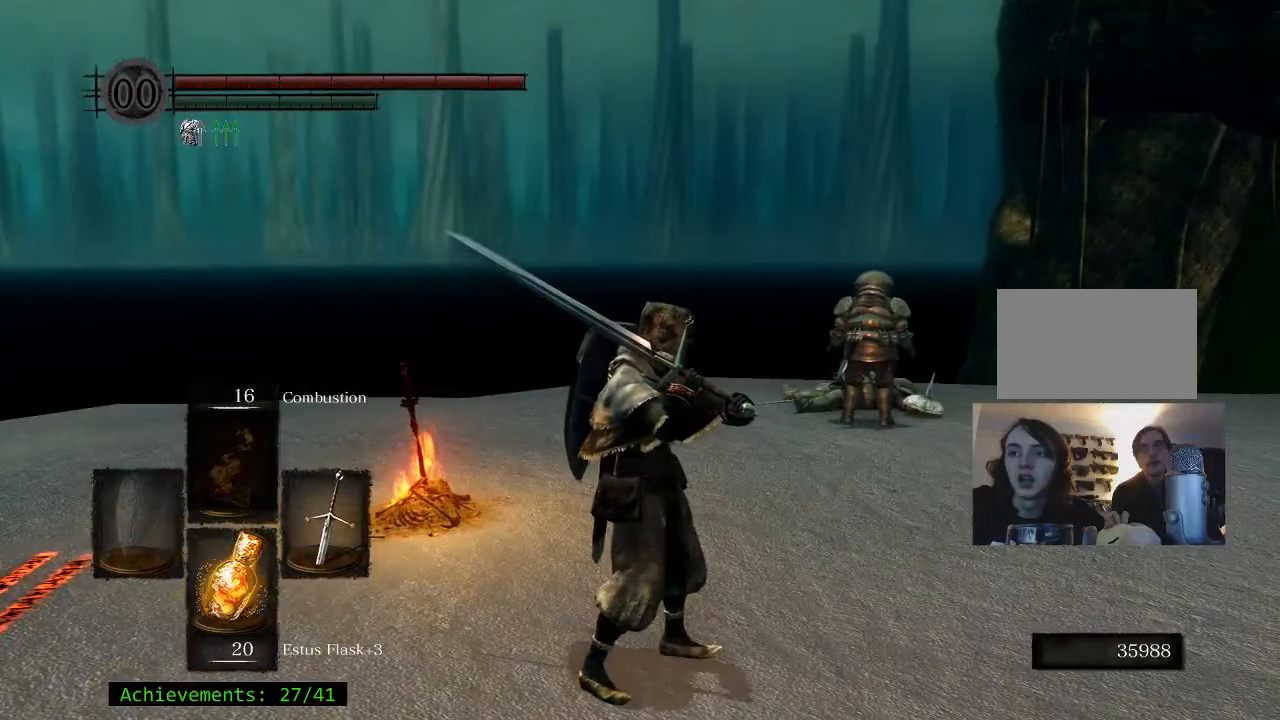
{"keys": [], "events": []}
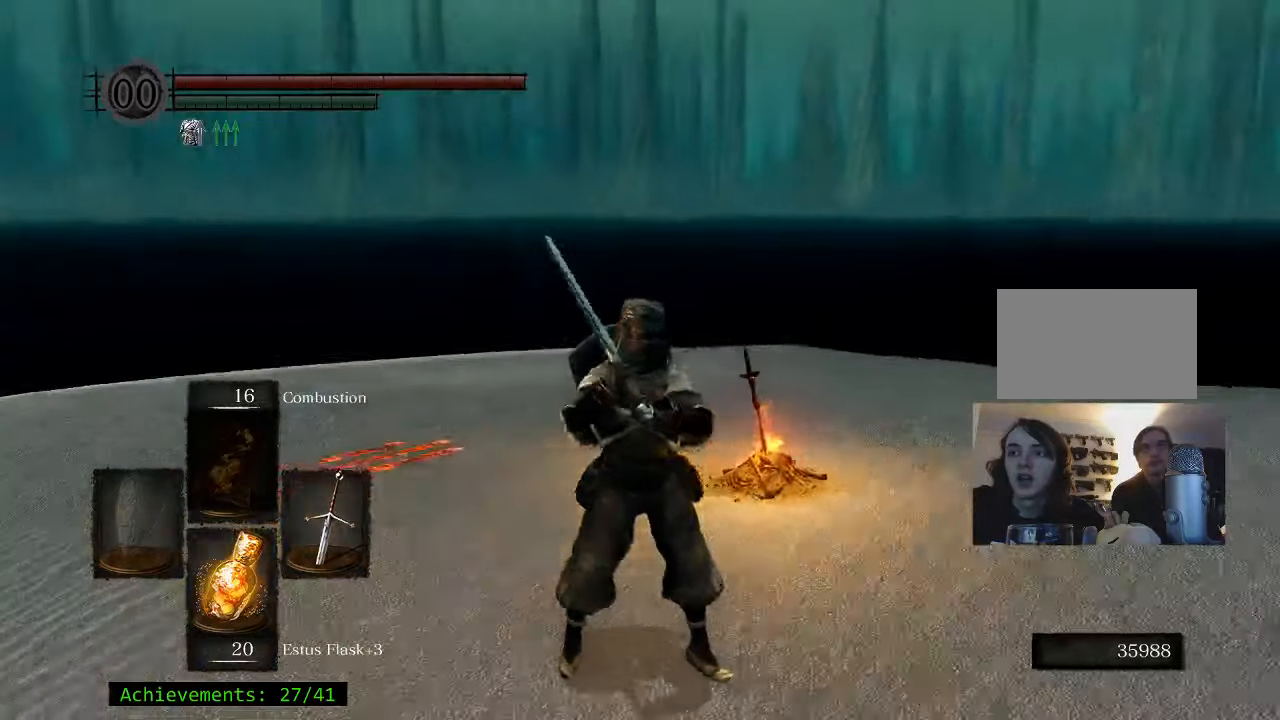
{"keys": ["w"], "events": [[250, "w", "down"]]}
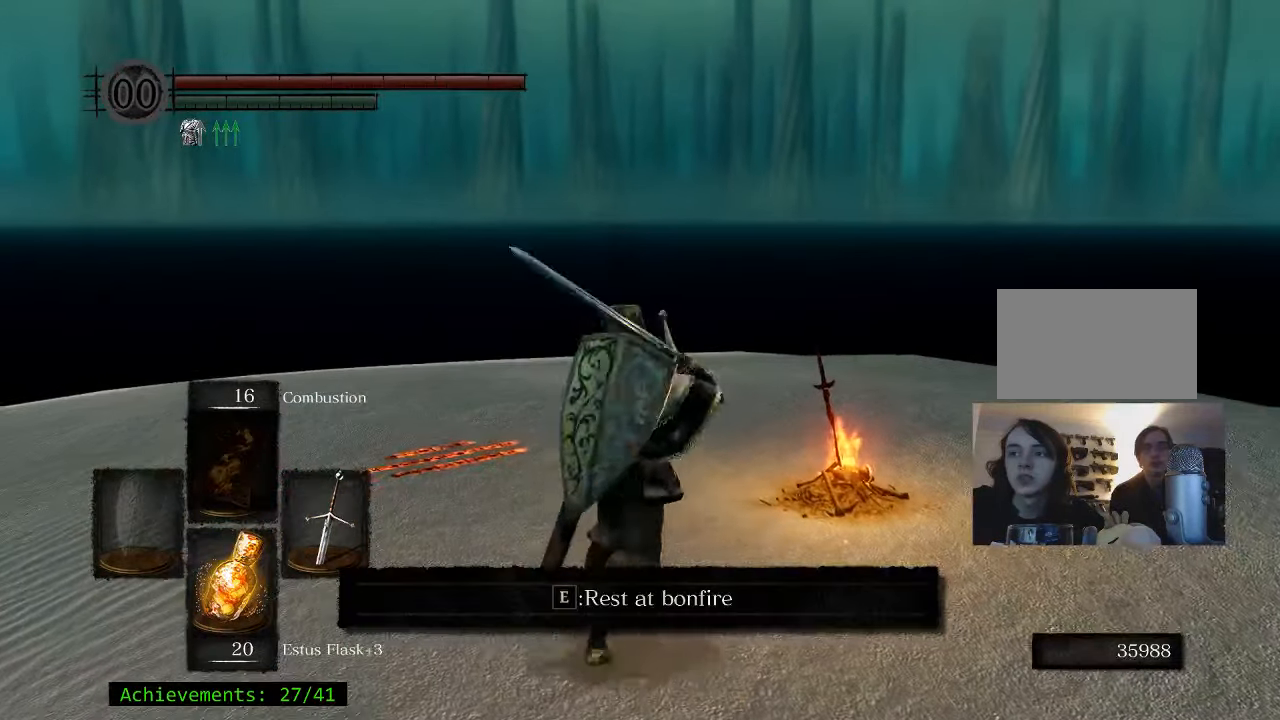
{"keys": ["a", "w"], "events": [[367, "a", "down"]]}
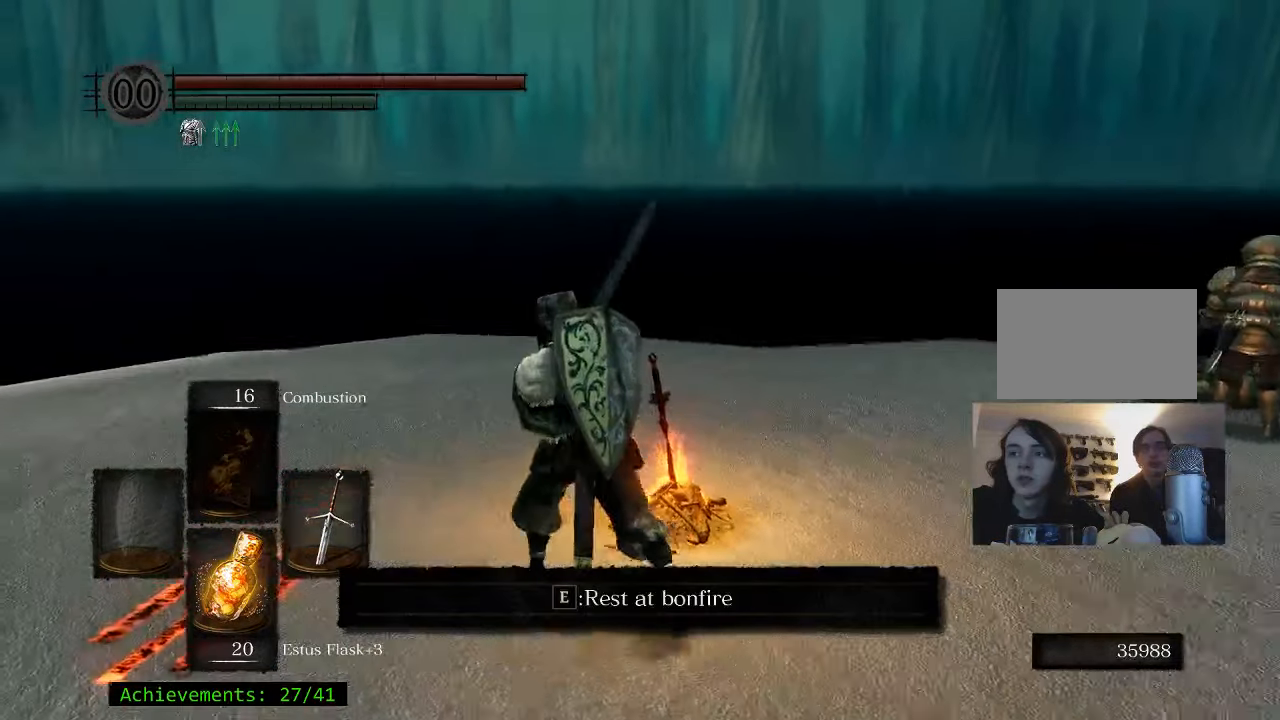
{"keys": ["a", "w"], "events": []}
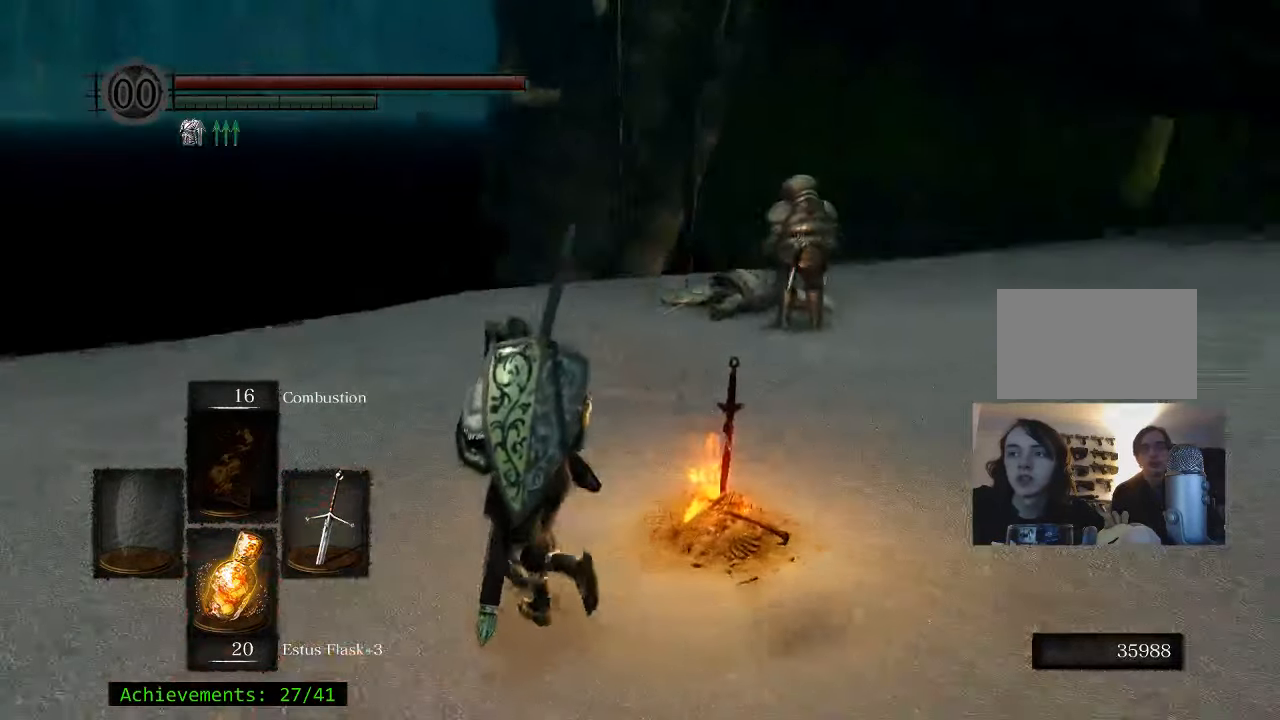
{"keys": ["w"], "events": [[267, "a", "up"], [267, "w", "up"], [300, "w", "down"]]}
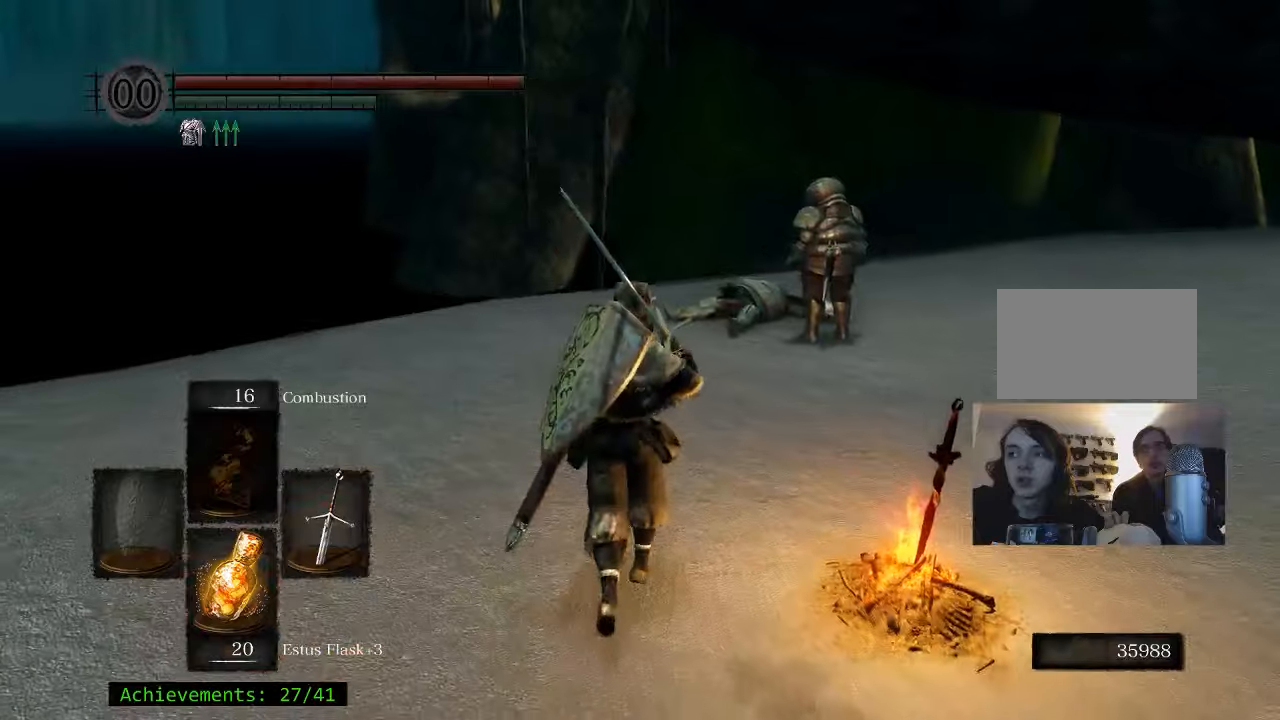
{"keys": ["w"], "events": []}
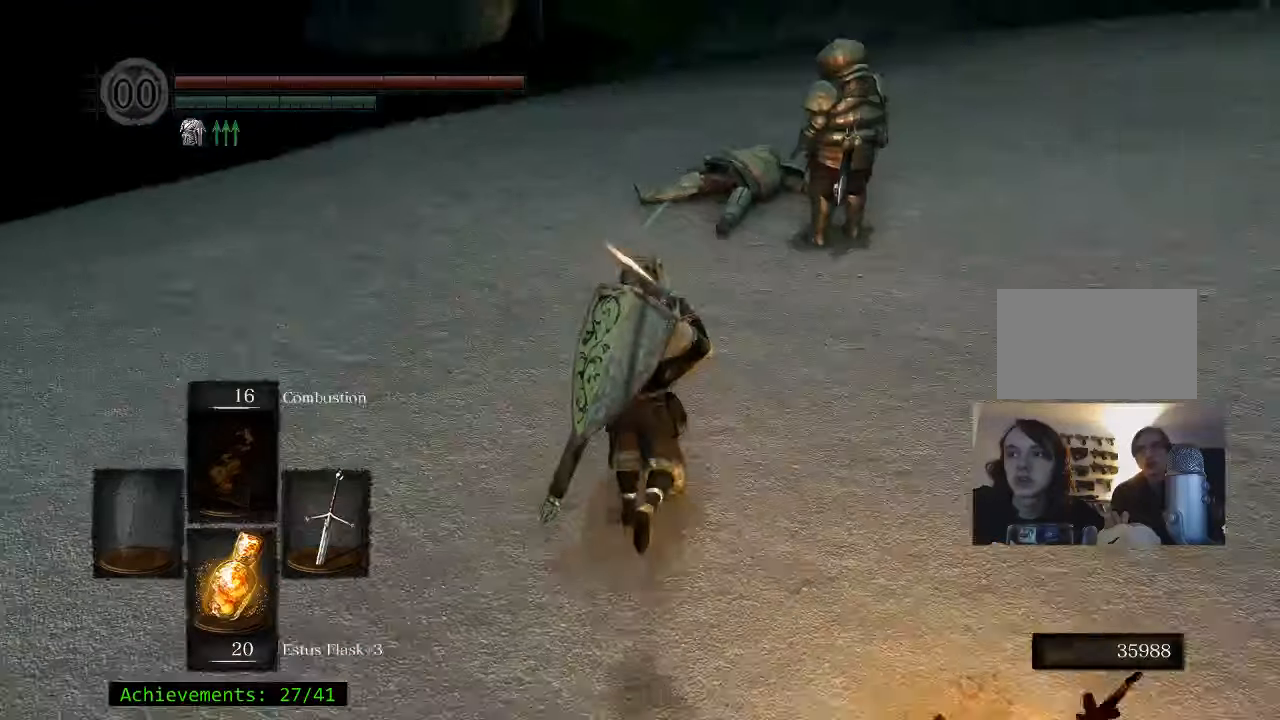
{"keys": ["w"], "events": []}
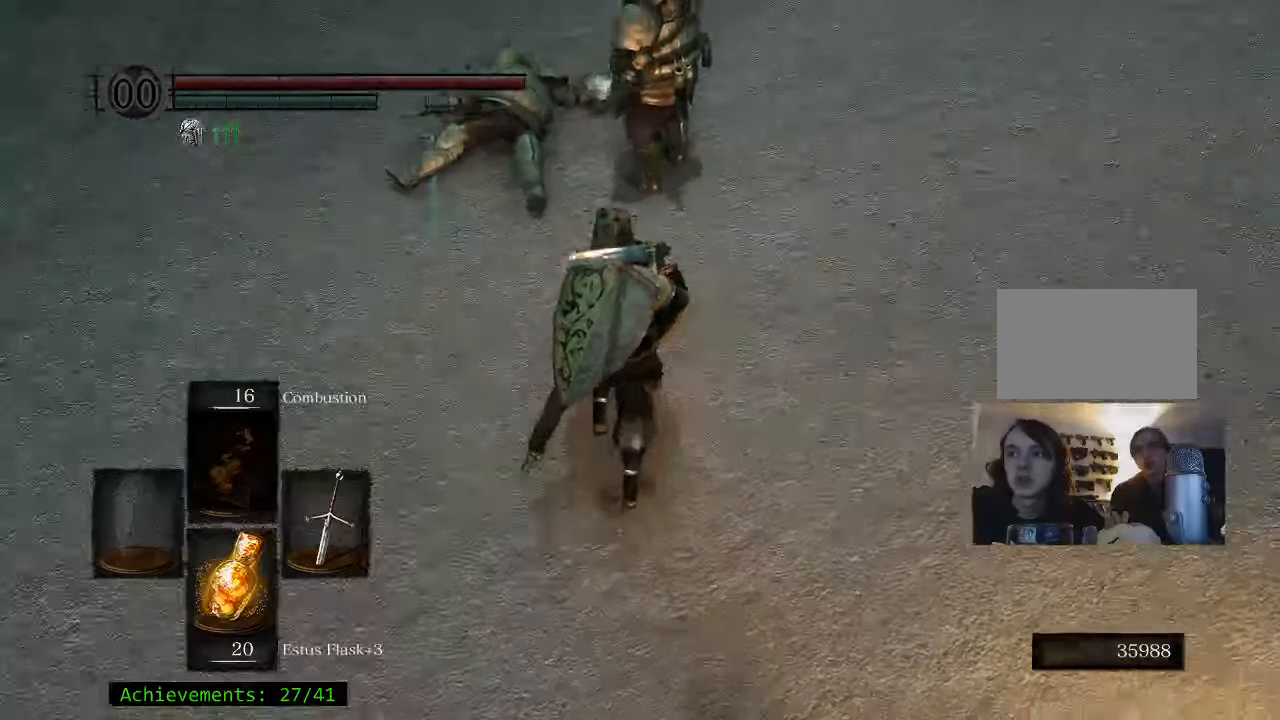
{"keys": [], "events": [[66, "a", "down"], [350, "w", "up"], [400, "a", "up"]]}
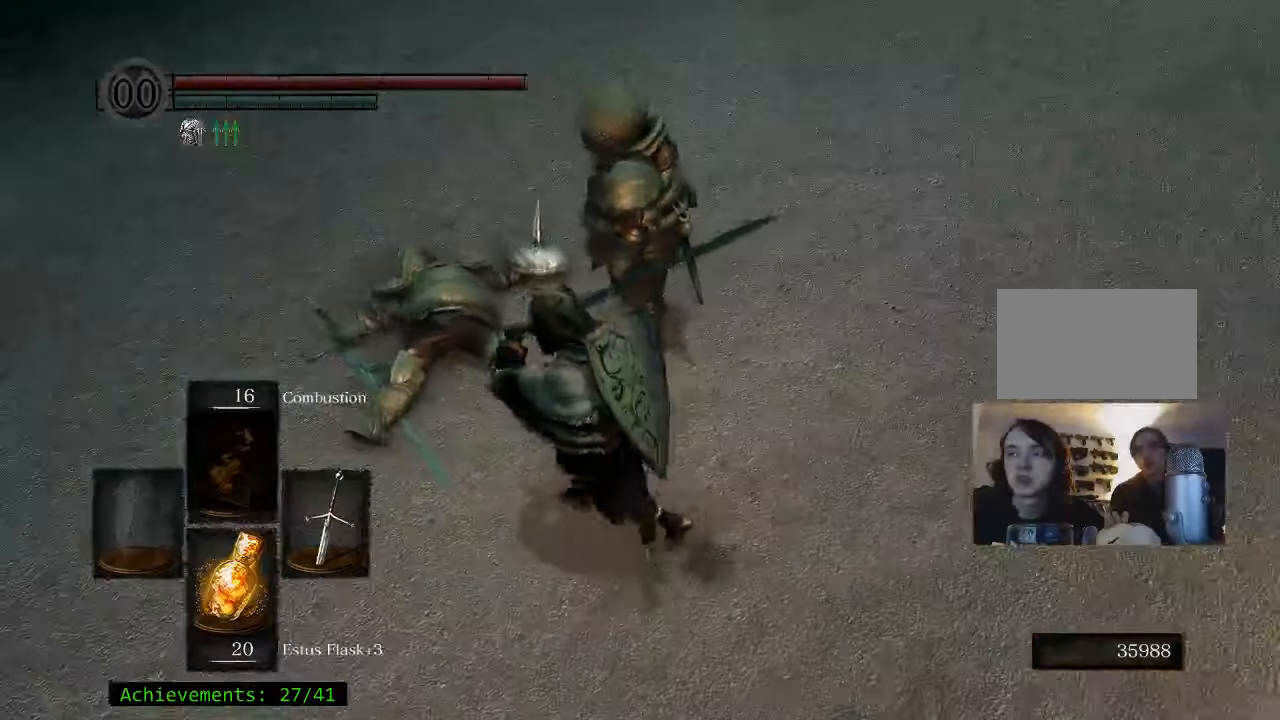
{"keys": [], "events": []}
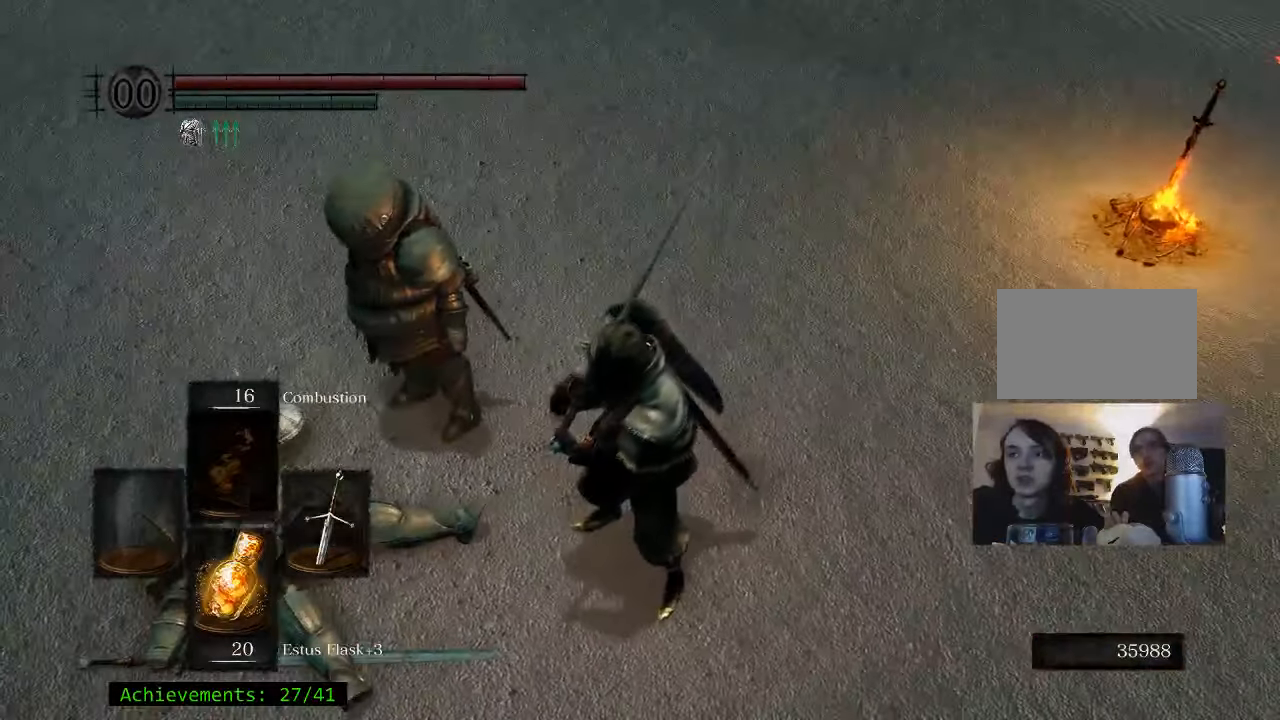
{"keys": [], "events": []}
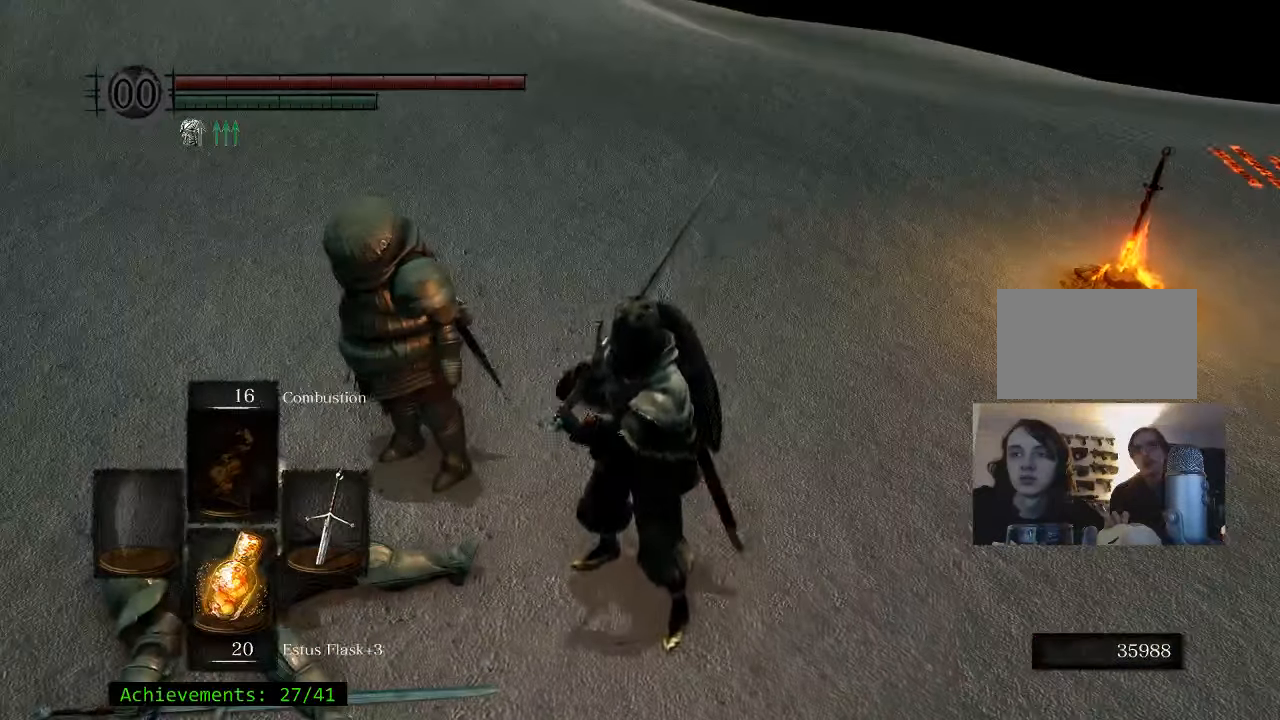
{"keys": [], "events": [[66, "a", "down"], [116, "a", "up"]]}
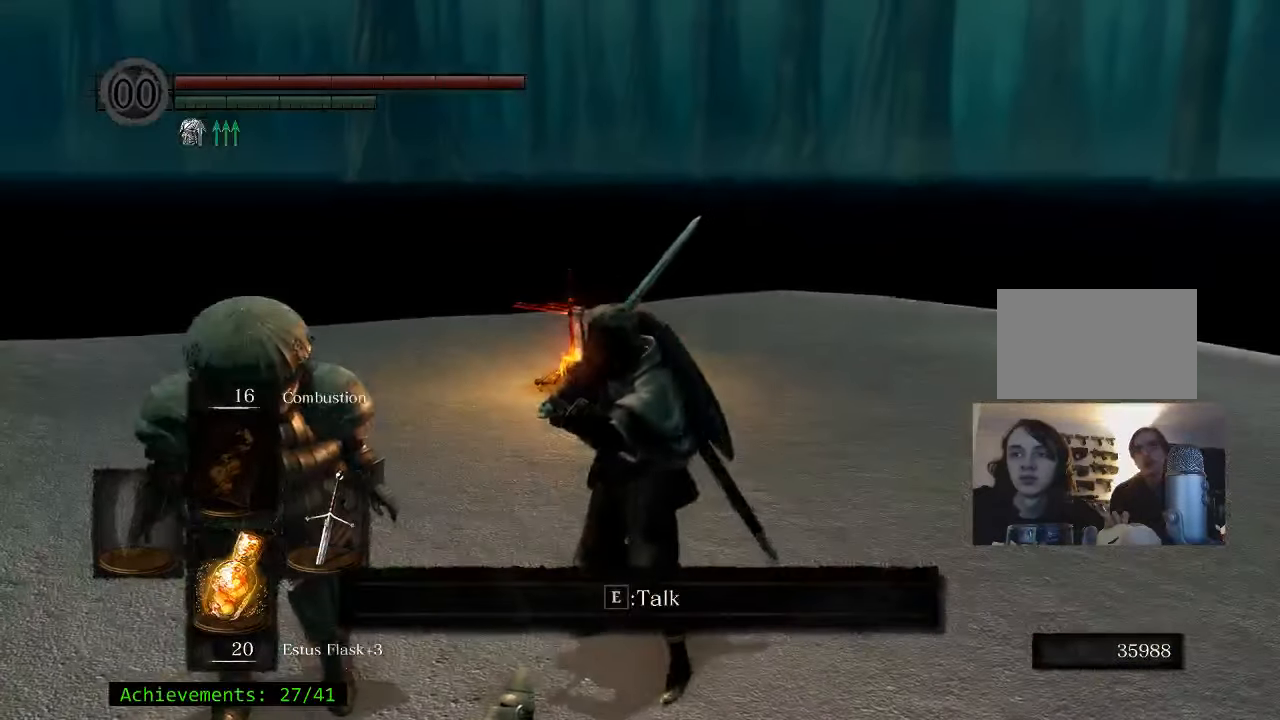
{"keys": ["space", "w"], "events": [[266, "w", "down"], [400, "space", "down"]]}
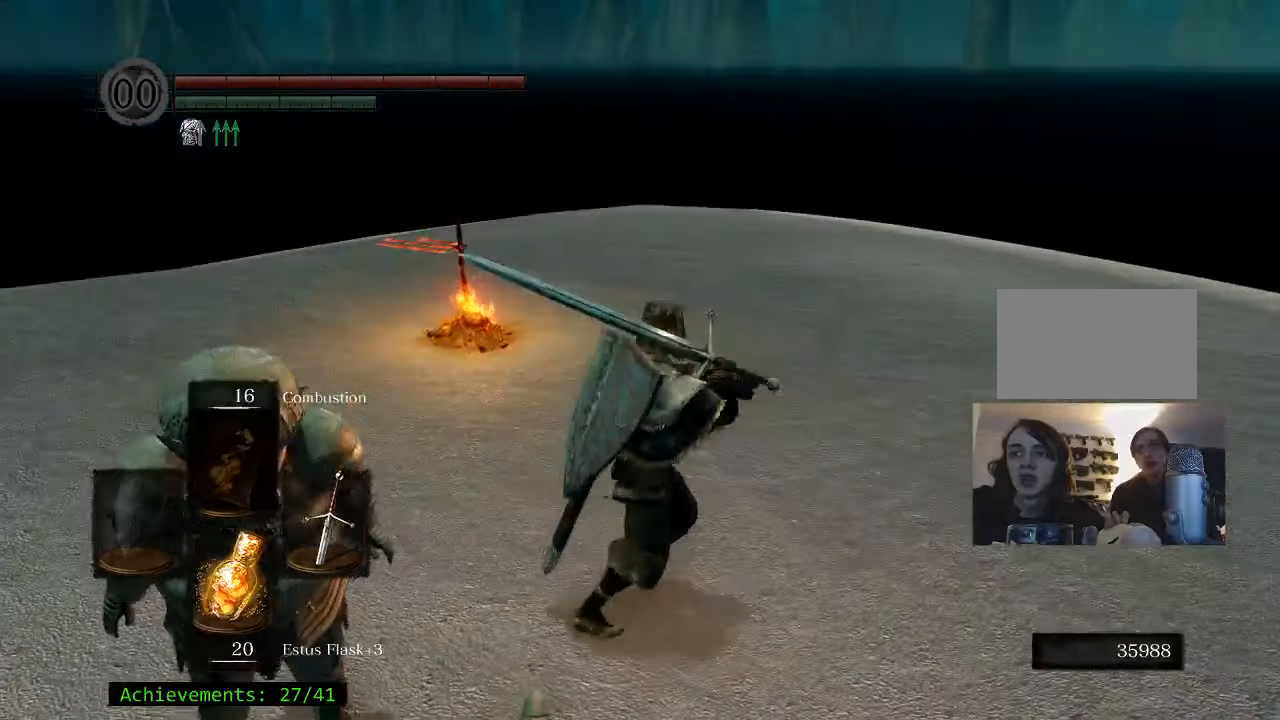
{"keys": ["space", "w"], "events": []}
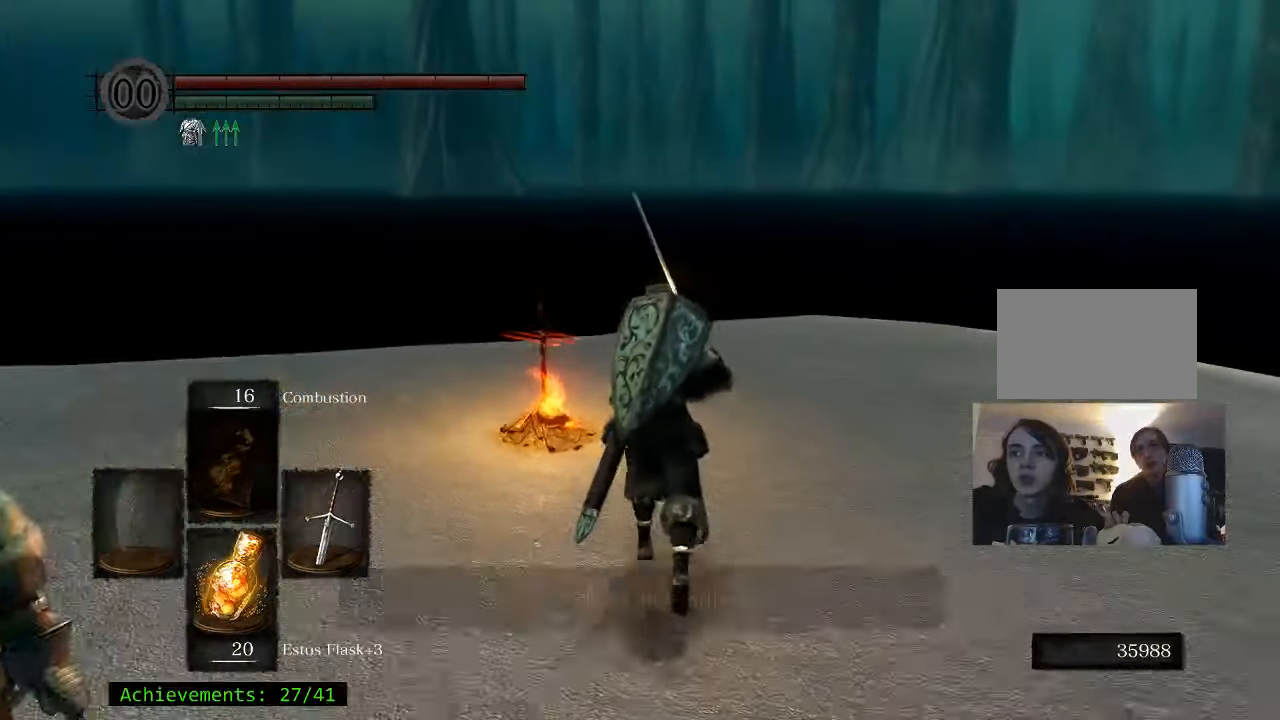
{"keys": ["a", "e", "w"], "events": [[383, "a", "down"], [383, "space", "up"], [483, "e", "down"]]}
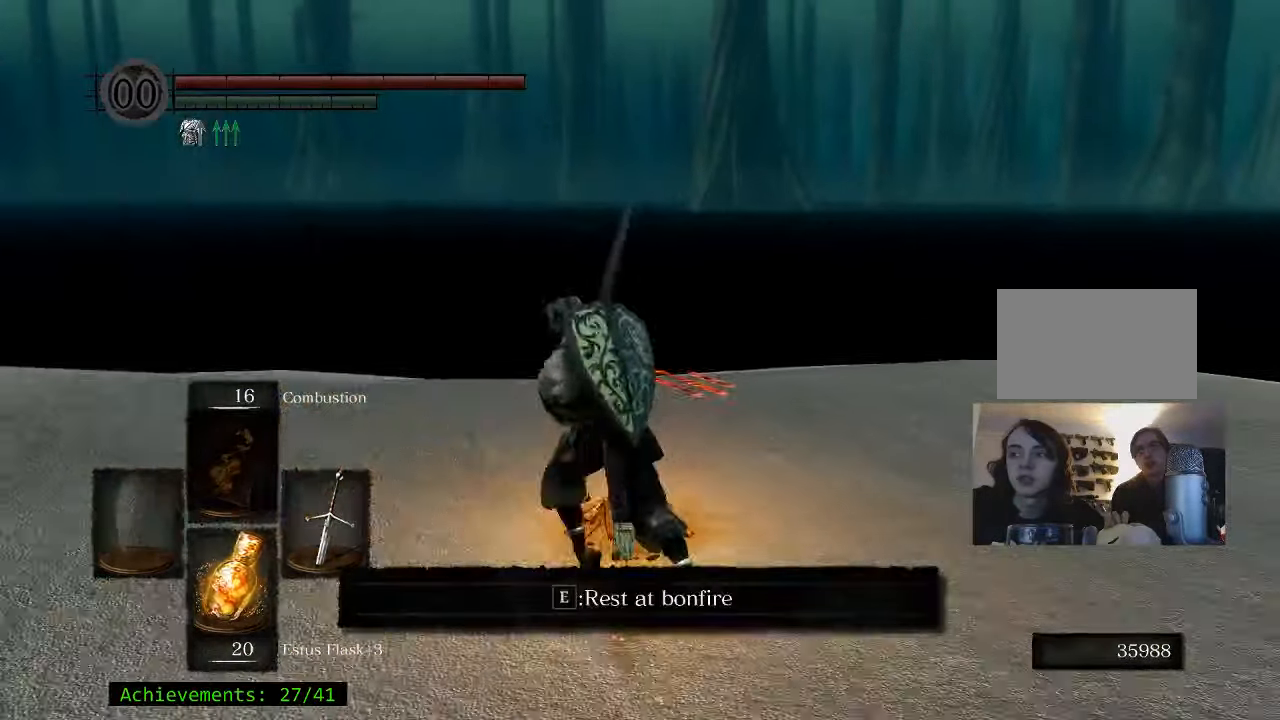
{"keys": [], "events": [[33, "a", "up"], [33, "w", "up"], [116, "e", "up"]]}
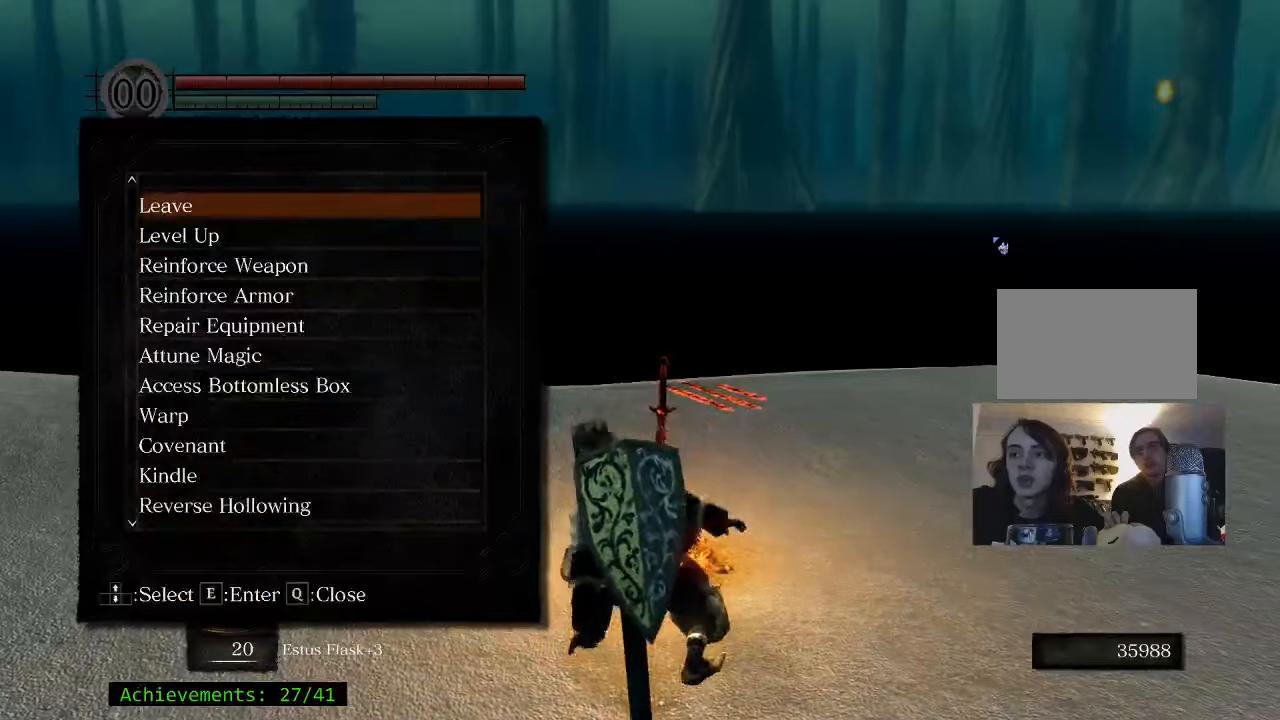
{"keys": [], "events": []}
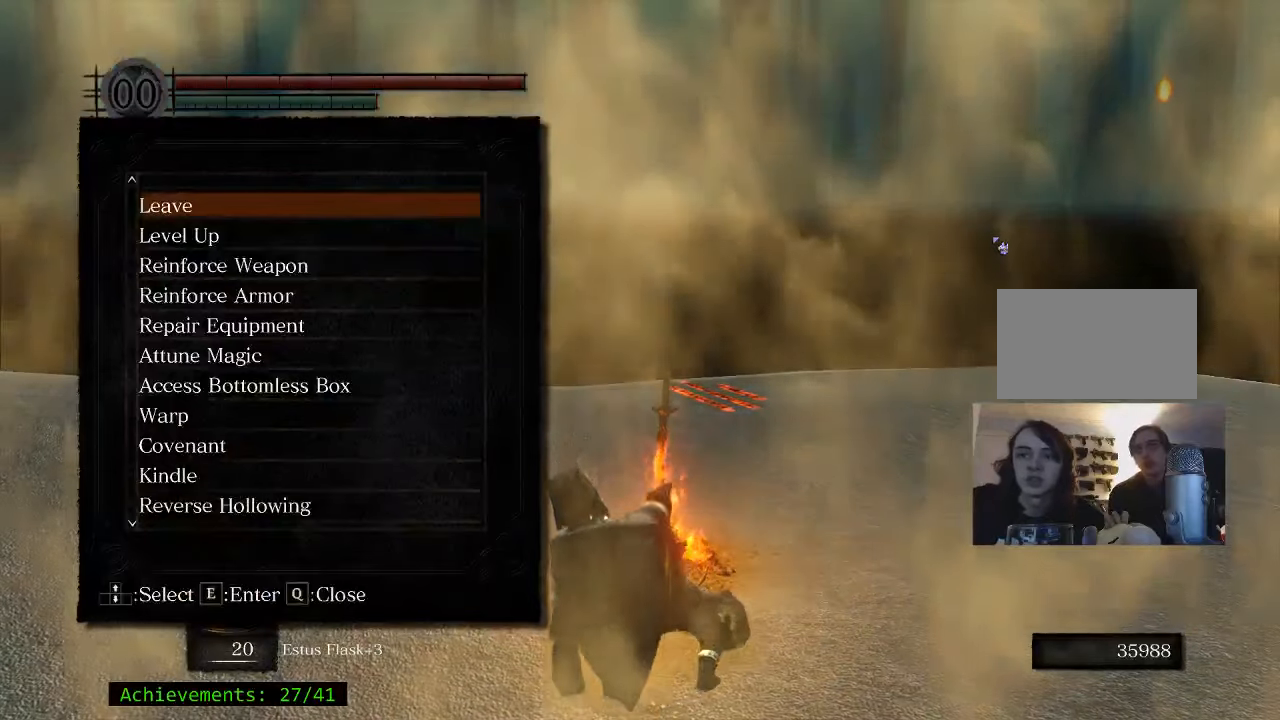
{"keys": [], "events": []}
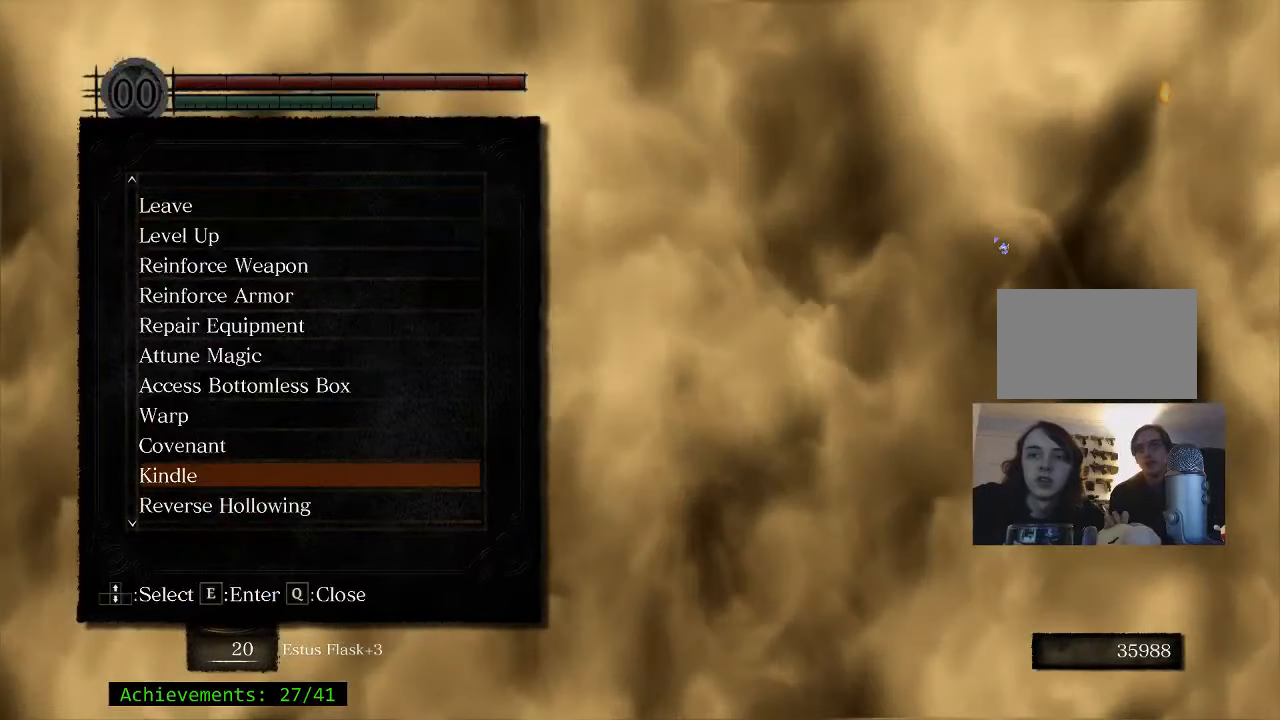
{"keys": [], "events": []}
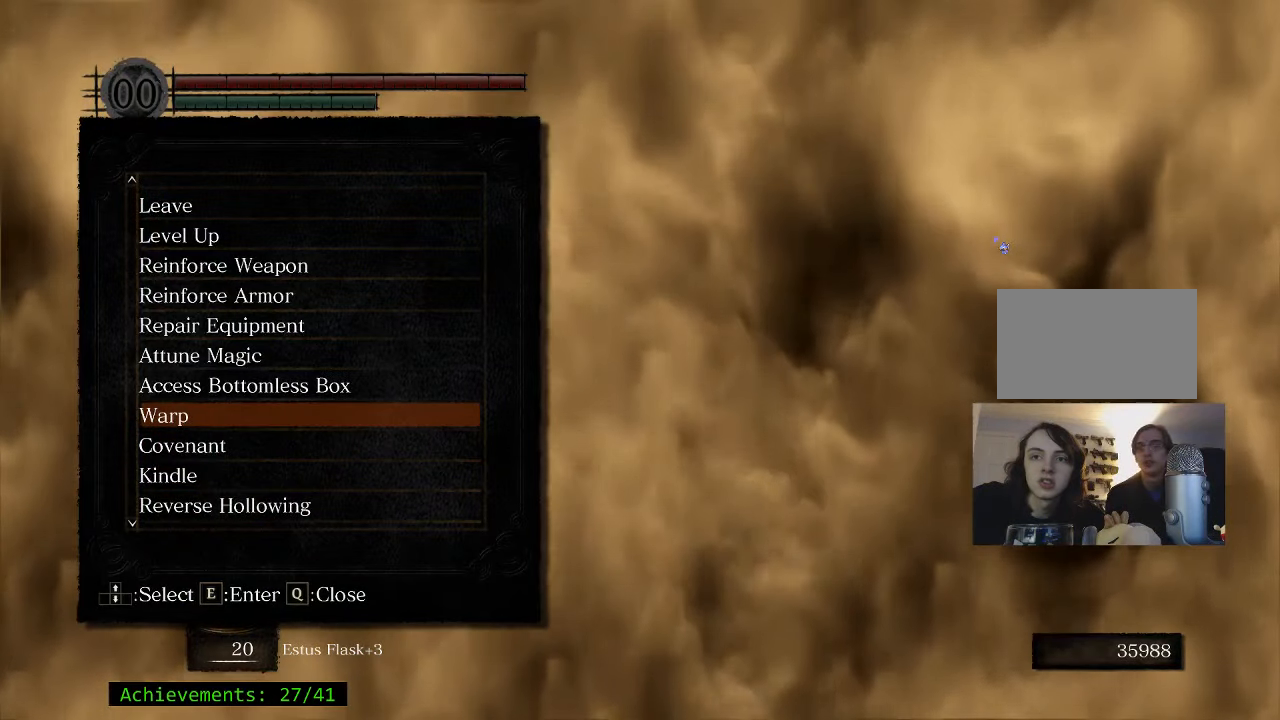
{"keys": [], "events": [[83, "e", "down"], [233, "e", "up"]]}